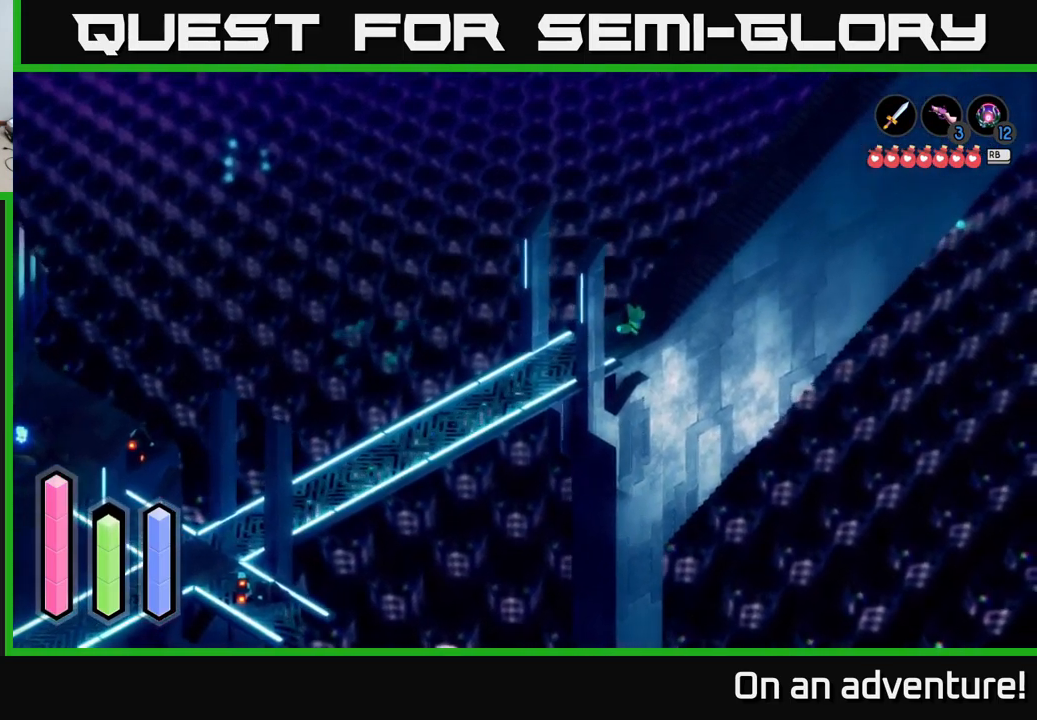
Gameplay with a controller (Xbox layout); each line is a JSON object with the inputs held at the frame after it. "events" lists button and stick changes between this image and that frame as [ms after this image, input, new state], when the widget could be followed in between.
{"buttons": ["A"], "left_stick": "up-right", "right_stick": "center", "events": []}
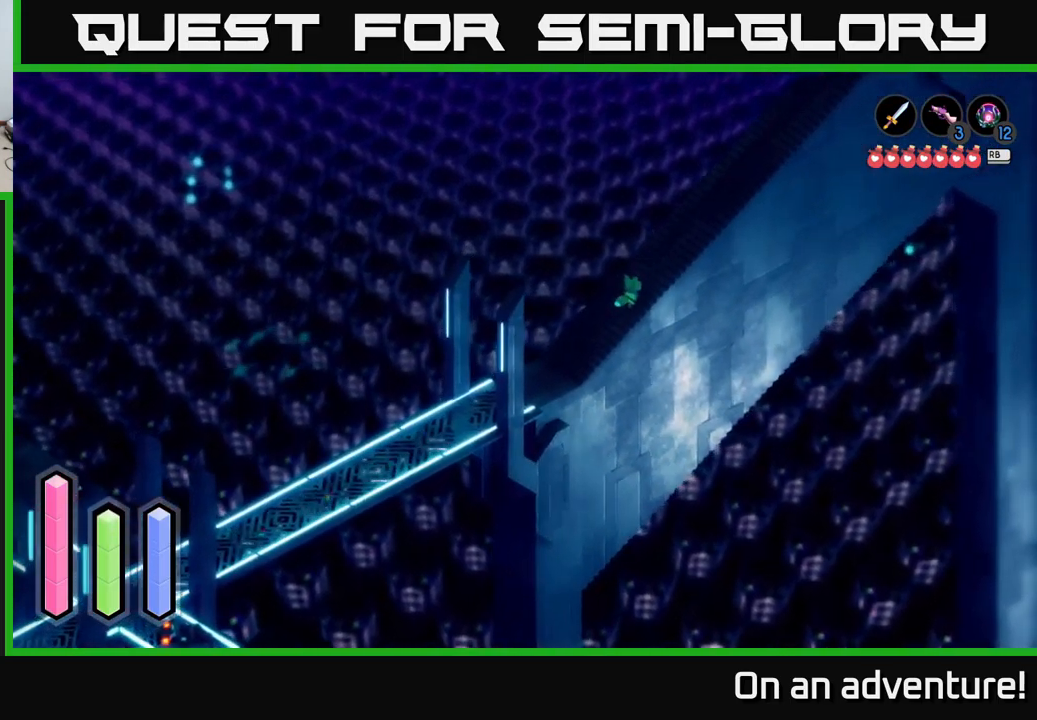
{"buttons": ["A"], "left_stick": "up-right", "right_stick": "center", "events": []}
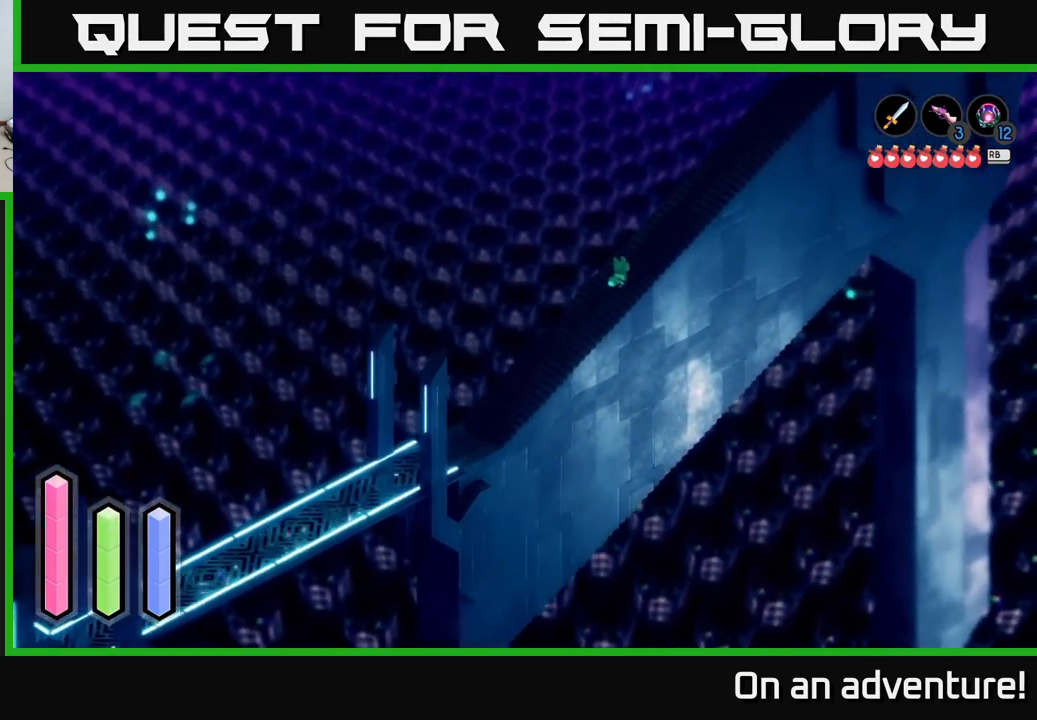
{"buttons": ["A"], "left_stick": "up-right", "right_stick": "center", "events": []}
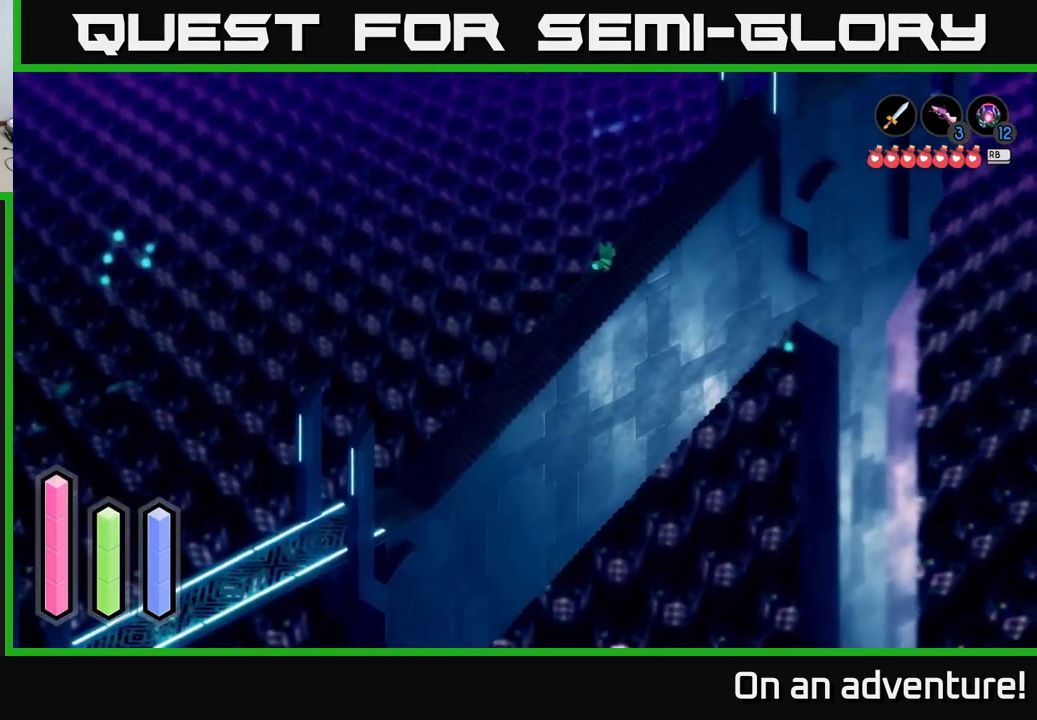
{"buttons": ["A"], "left_stick": "up-right", "right_stick": "center", "events": []}
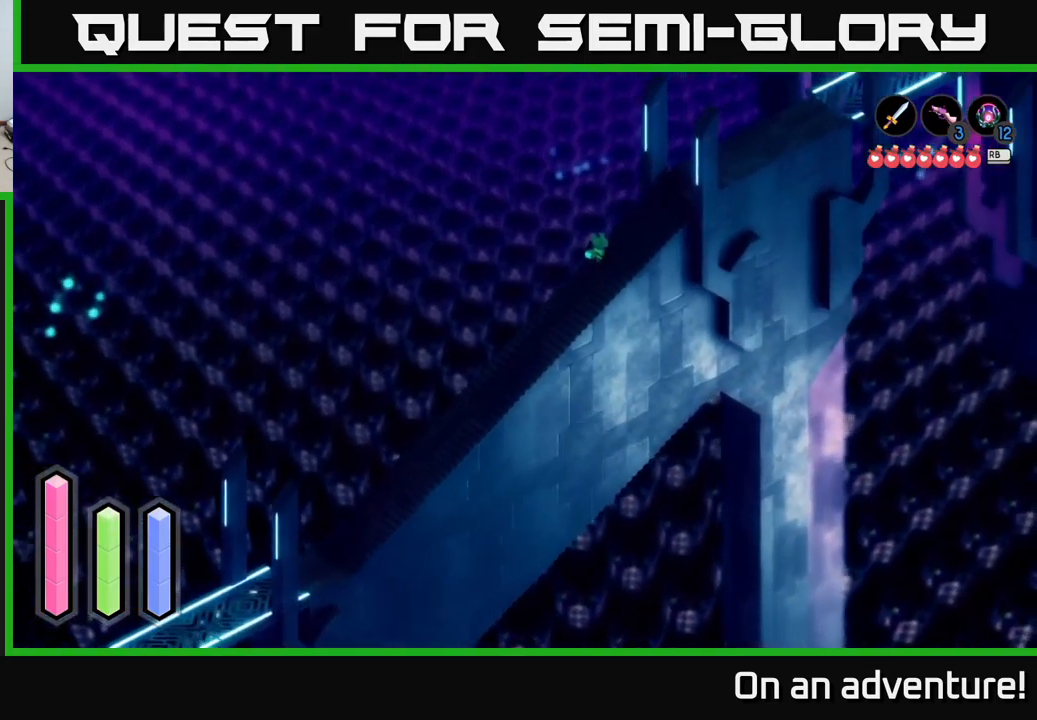
{"buttons": ["A"], "left_stick": "up-right", "right_stick": "center", "events": []}
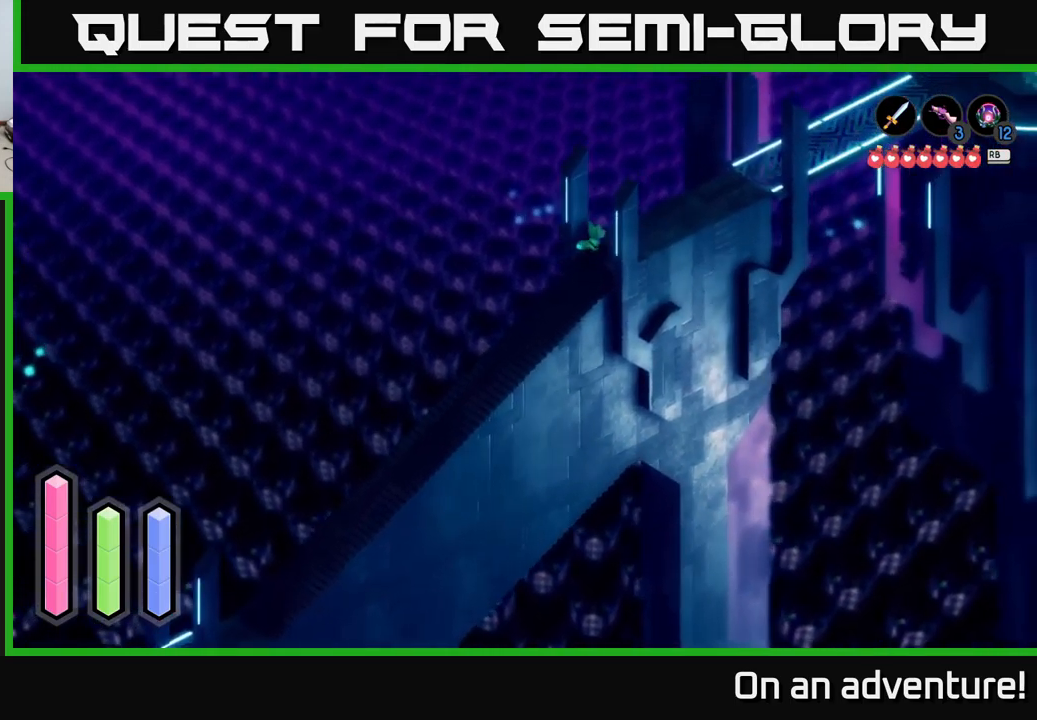
{"buttons": ["A"], "left_stick": "up-right", "right_stick": "center", "events": []}
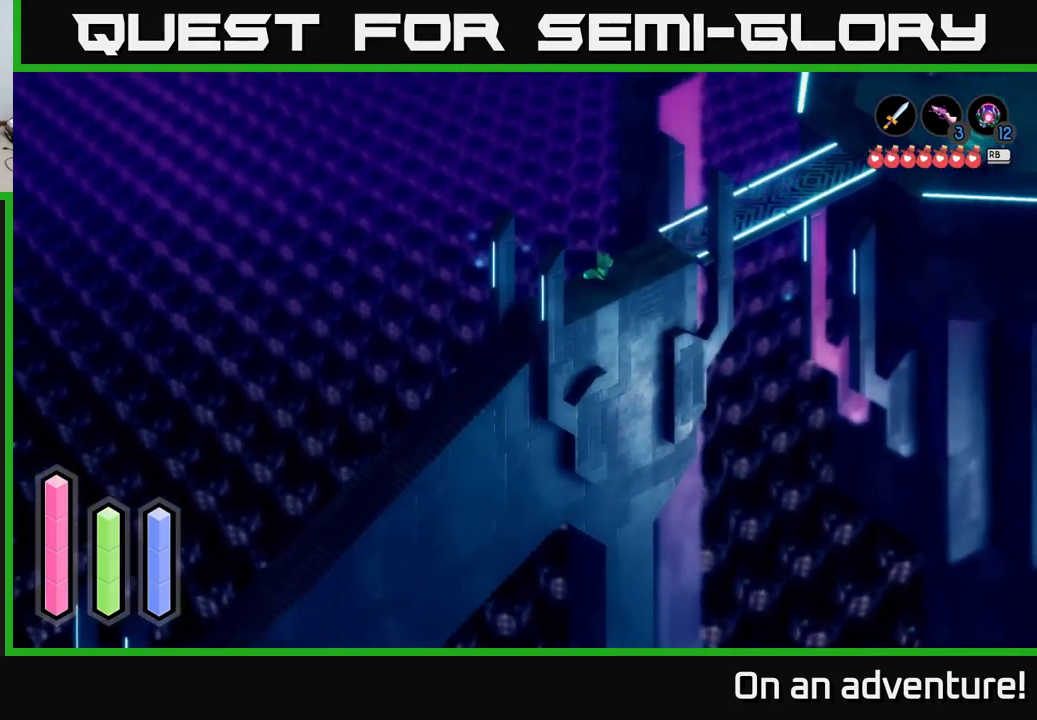
{"buttons": ["A"], "left_stick": "up-right", "right_stick": "center", "events": []}
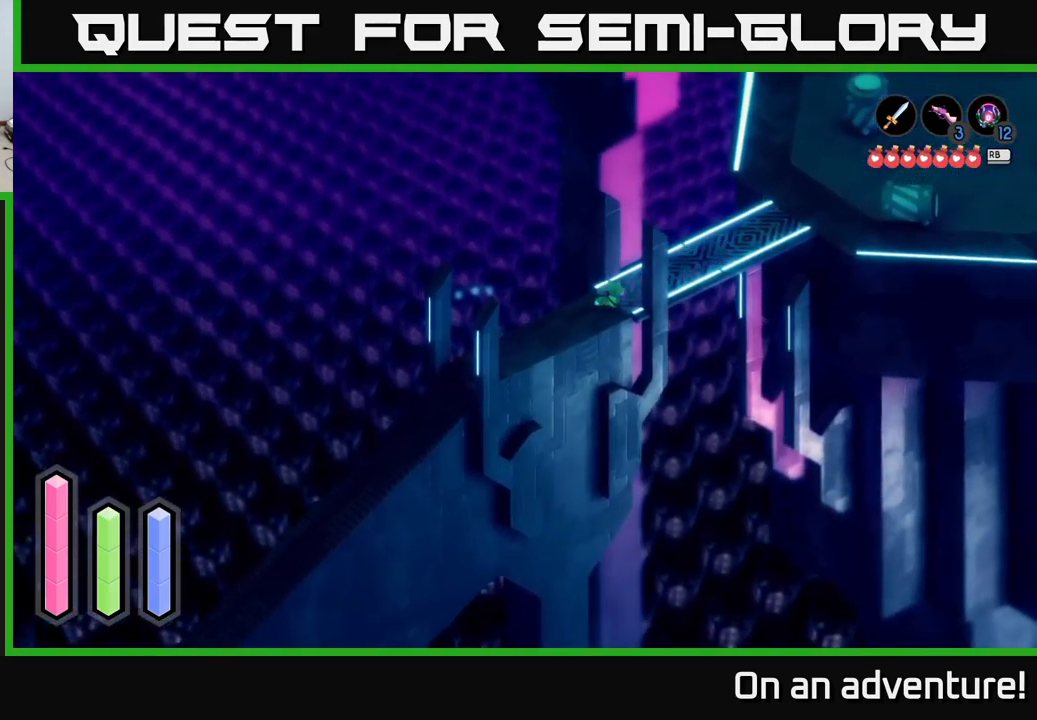
{"buttons": ["A"], "left_stick": "up-right", "right_stick": "center", "events": []}
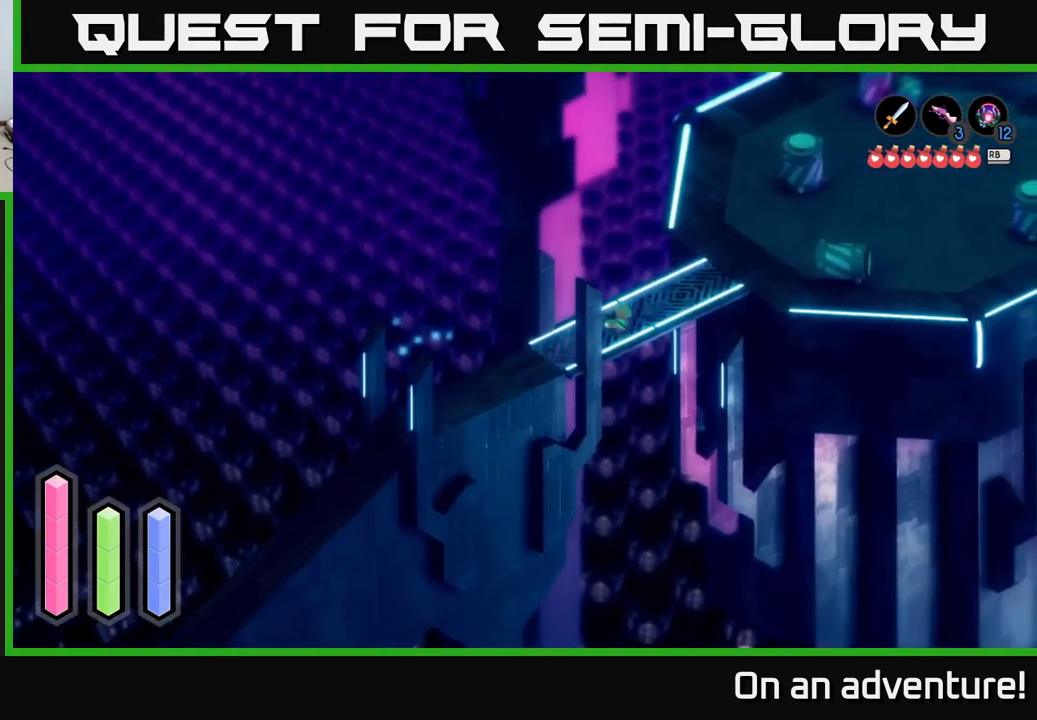
{"buttons": ["A"], "left_stick": "up-right", "right_stick": "center", "events": []}
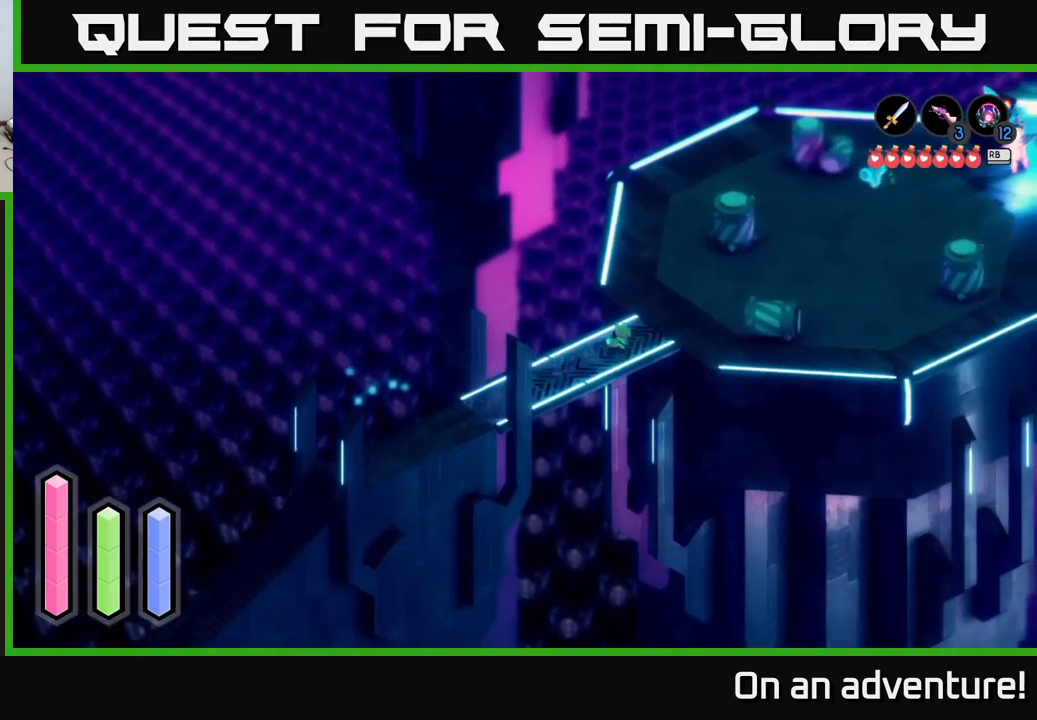
{"buttons": ["A"], "left_stick": "up-right", "right_stick": "center", "events": []}
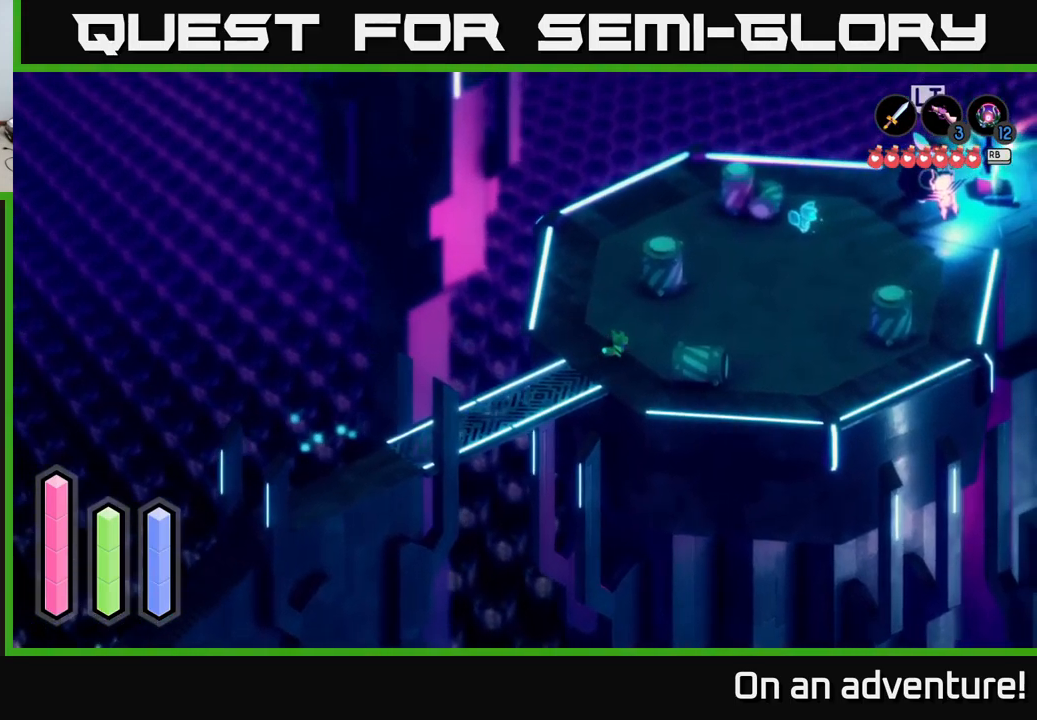
{"buttons": ["A"], "left_stick": "up-right", "right_stick": "center", "events": []}
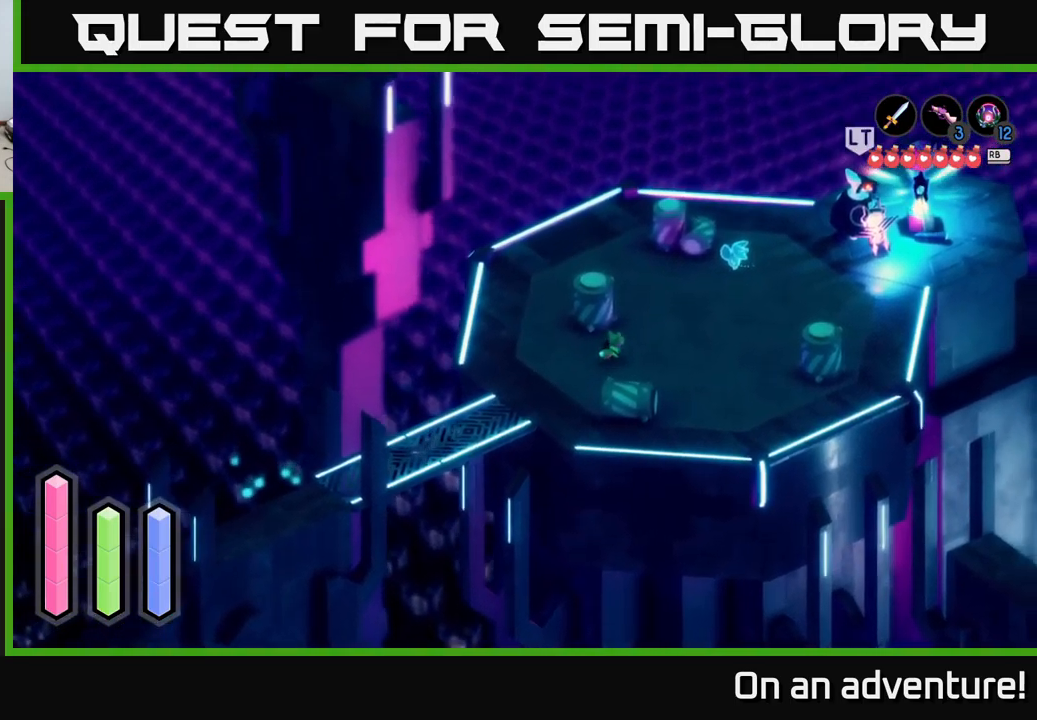
{"buttons": ["A"], "left_stick": "up-right", "right_stick": "center", "events": []}
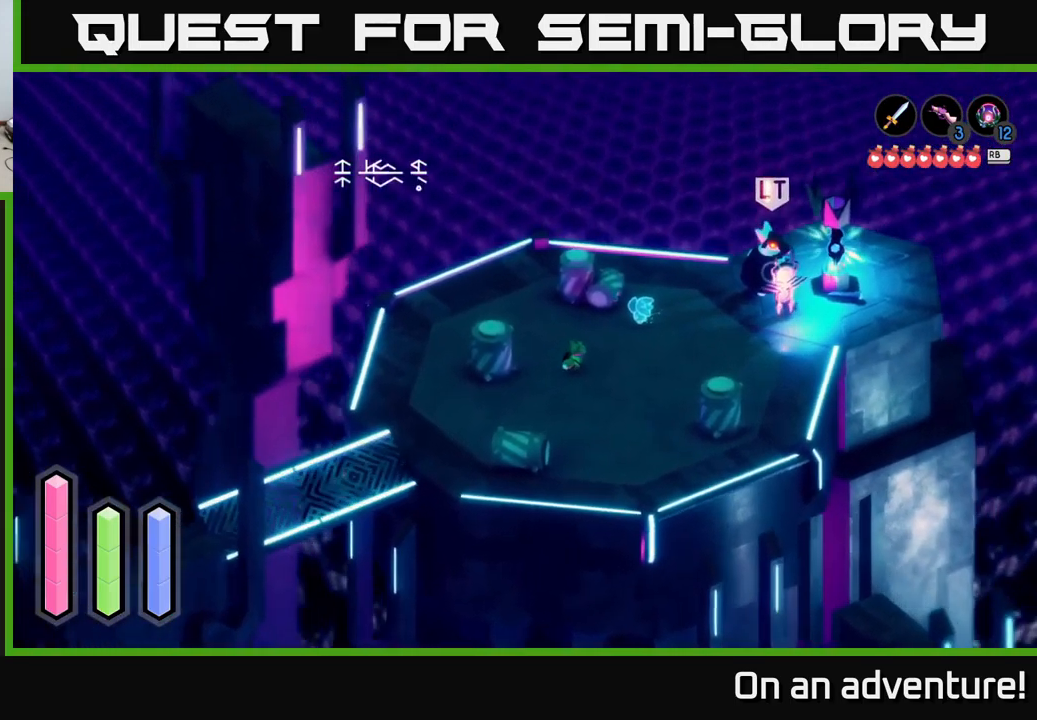
{"buttons": [], "left_stick": "center", "right_stick": "center", "events": [[250, "A", "up"], [433, "left_stick", "center"]]}
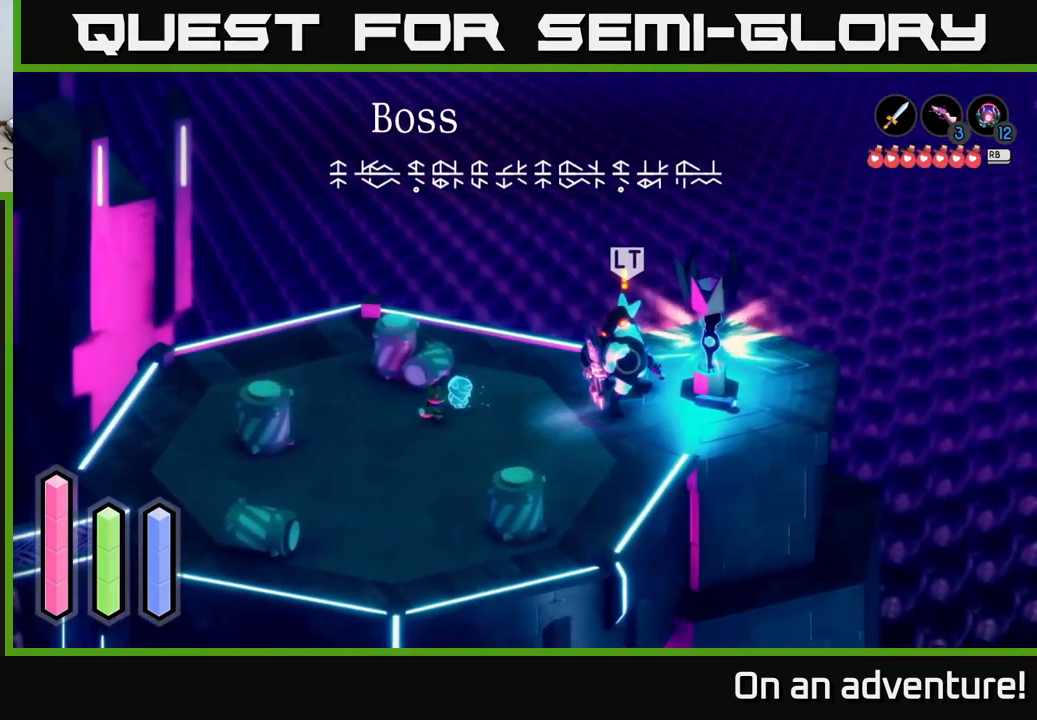
{"buttons": [], "left_stick": "center", "right_stick": "center", "events": [[167, "left_stick", "right"], [367, "left_stick", "center"], [400, "A", "down"], [467, "A", "up"]]}
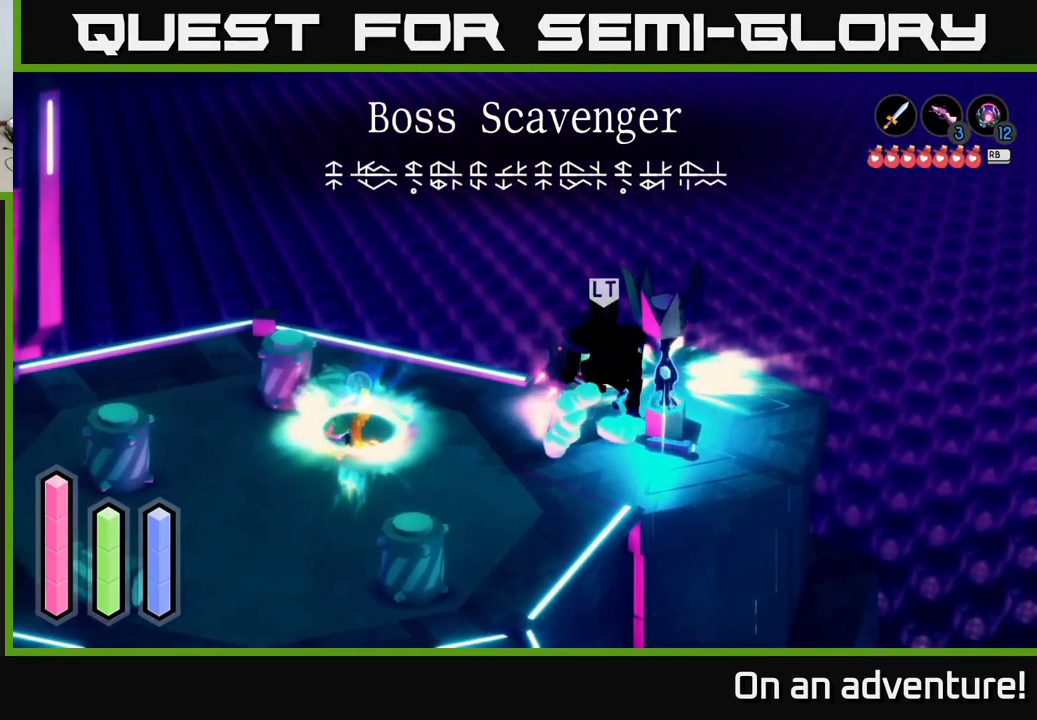
{"buttons": [], "left_stick": "down-left", "right_stick": "center", "events": [[183, "left_stick", "left"], [299, "left_stick", "down-left"]]}
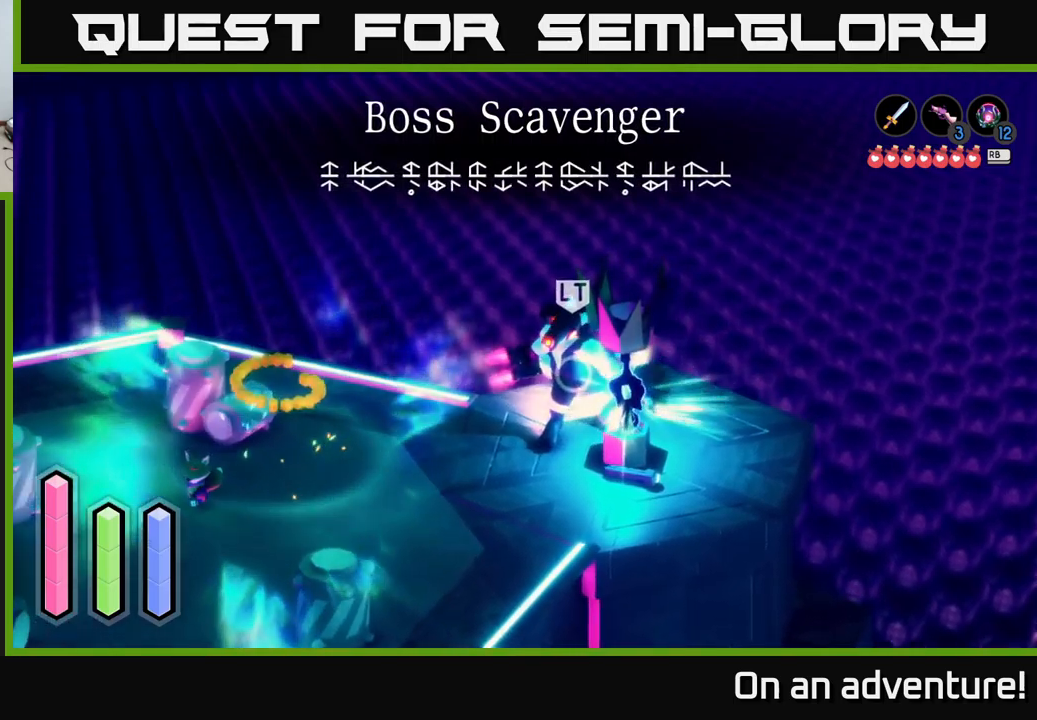
{"buttons": [], "left_stick": "down-left", "right_stick": "center", "events": []}
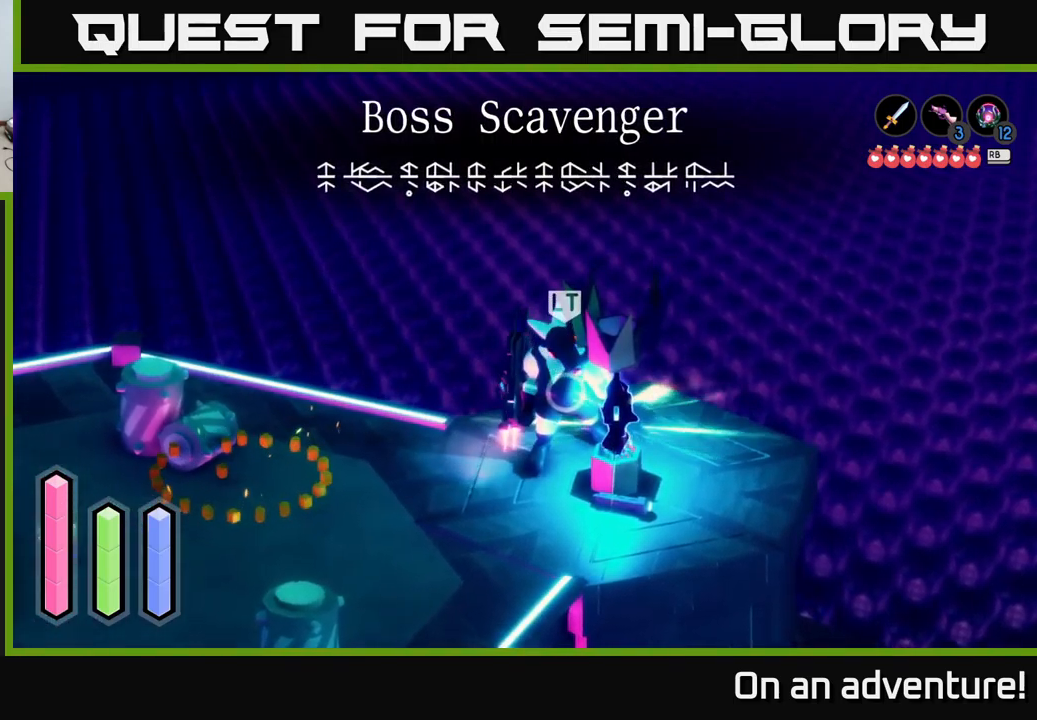
{"buttons": [], "left_stick": "down-left", "right_stick": "center", "events": []}
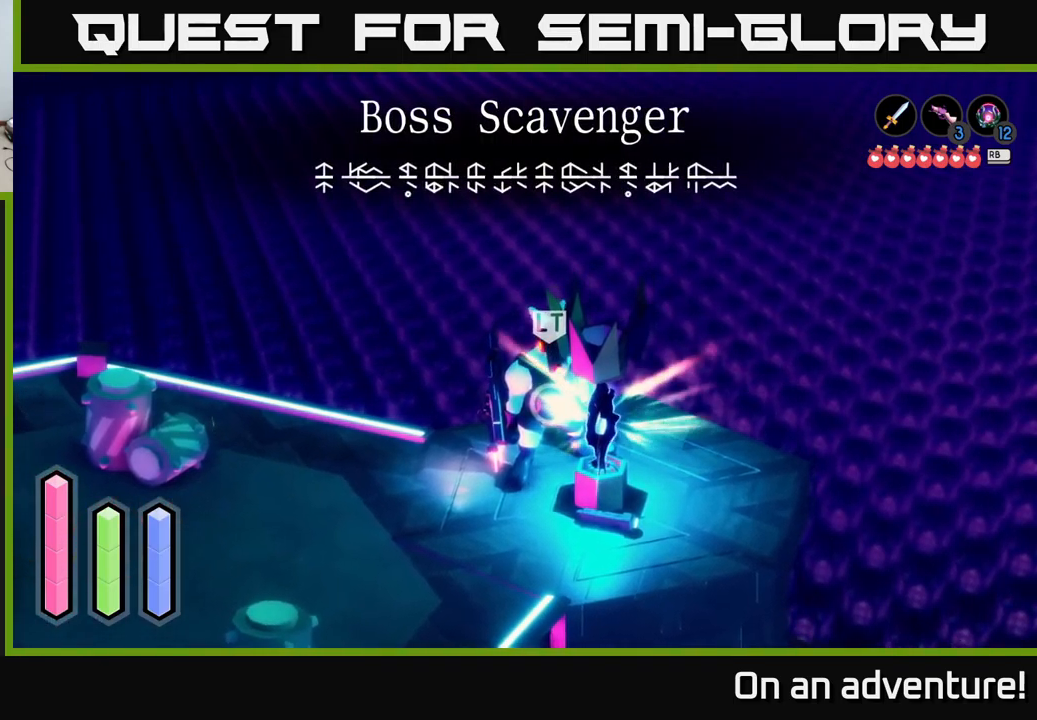
{"buttons": [], "left_stick": "up-left", "right_stick": "center", "events": [[217, "left_stick", "left"], [467, "left_stick", "up-left"]]}
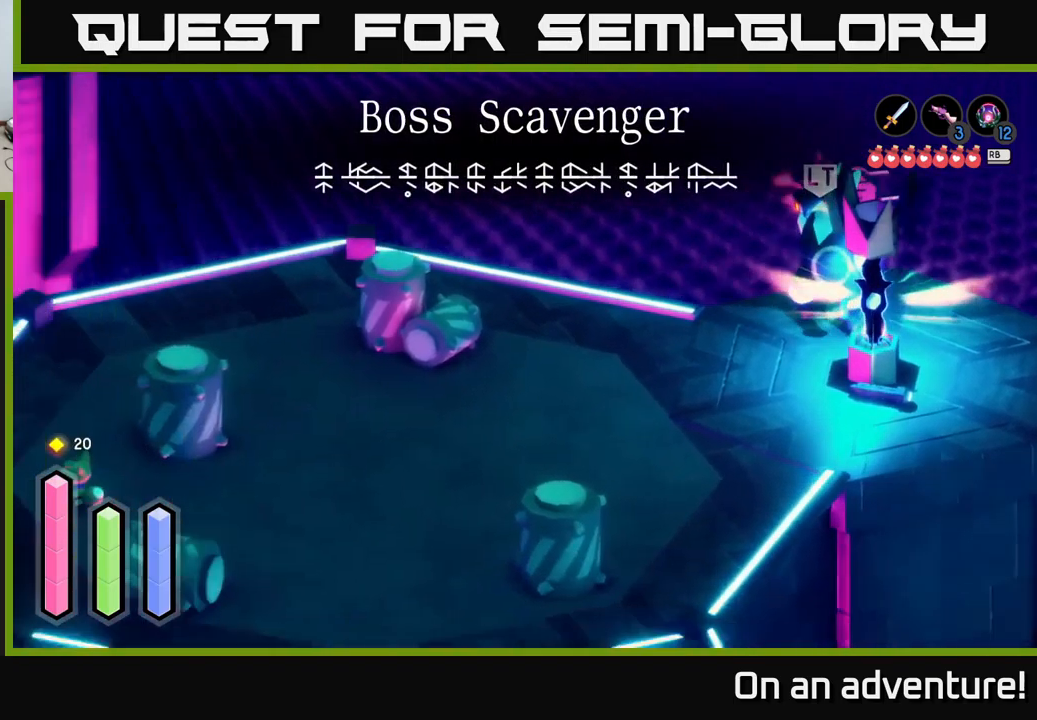
{"buttons": [], "left_stick": "center", "right_stick": "center", "events": [[150, "left_stick", "up-right"], [300, "left_stick", "center"]]}
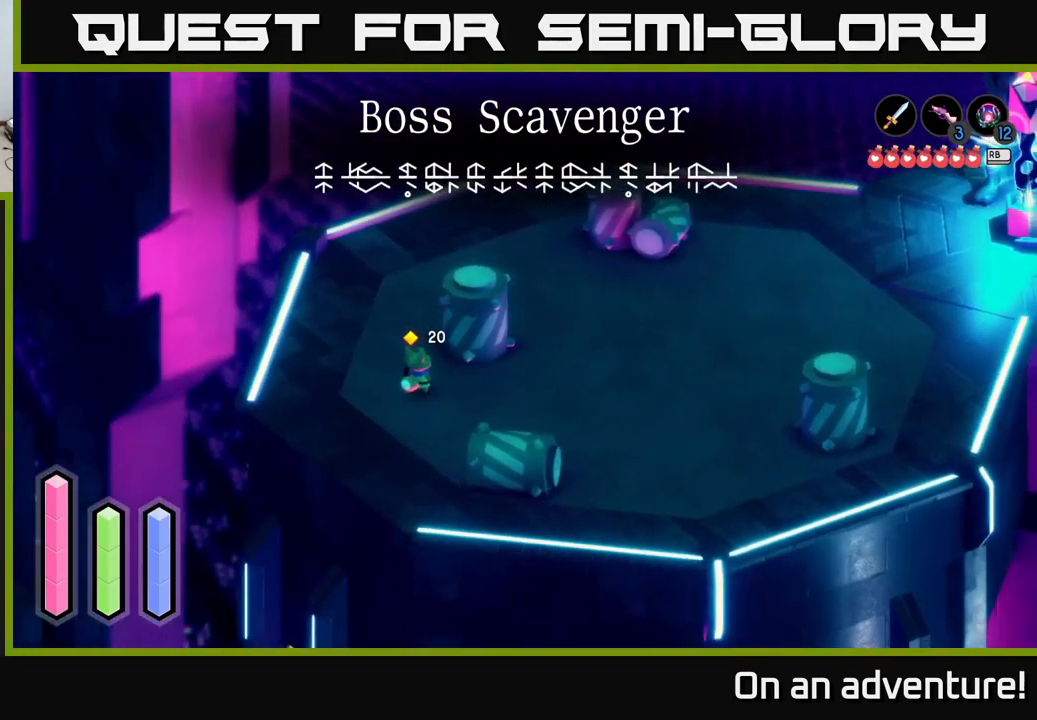
{"buttons": [], "left_stick": "center", "right_stick": "center", "events": [[67, "left_stick", "up"], [267, "left_stick", "up-right"], [500, "left_stick", "center"]]}
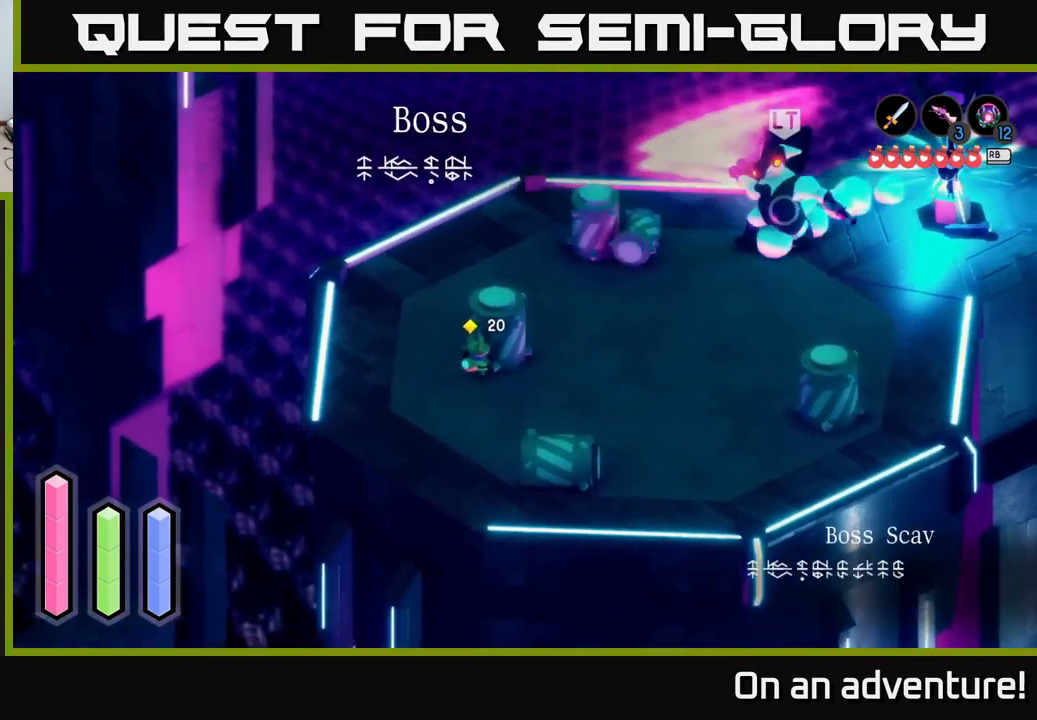
{"buttons": [], "left_stick": "center", "right_stick": "center", "events": []}
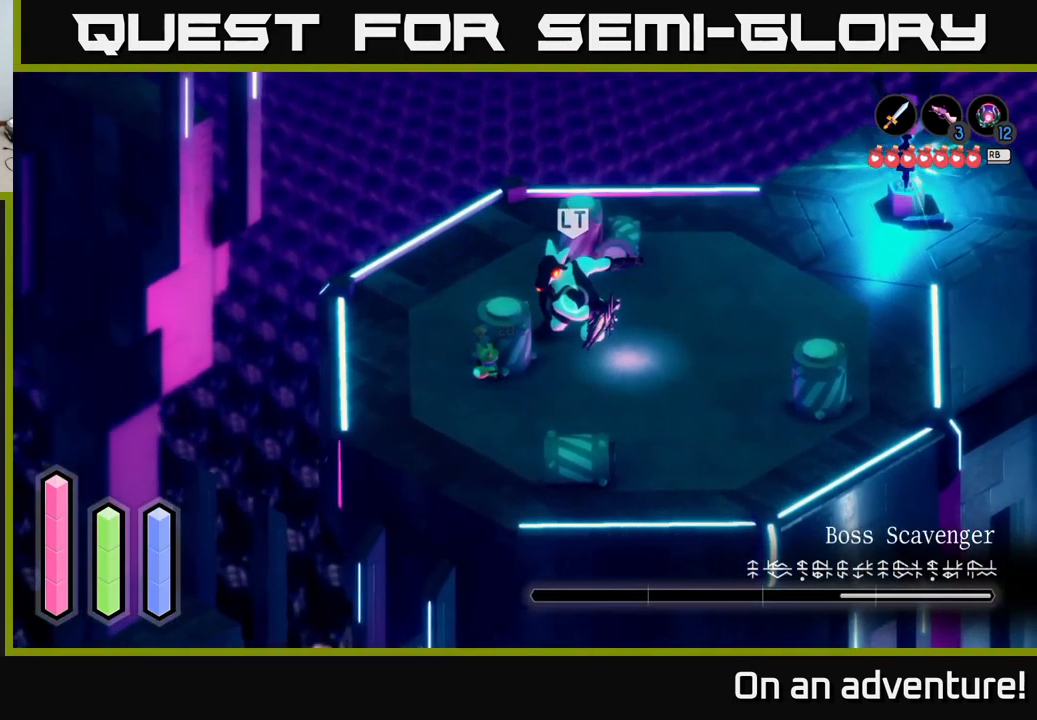
{"buttons": ["L2"], "left_stick": "up-right", "right_stick": "center", "events": [[167, "left_stick", "down"], [450, "left_stick", "right"], [500, "L2", "down"], [500, "left_stick", "up-right"]]}
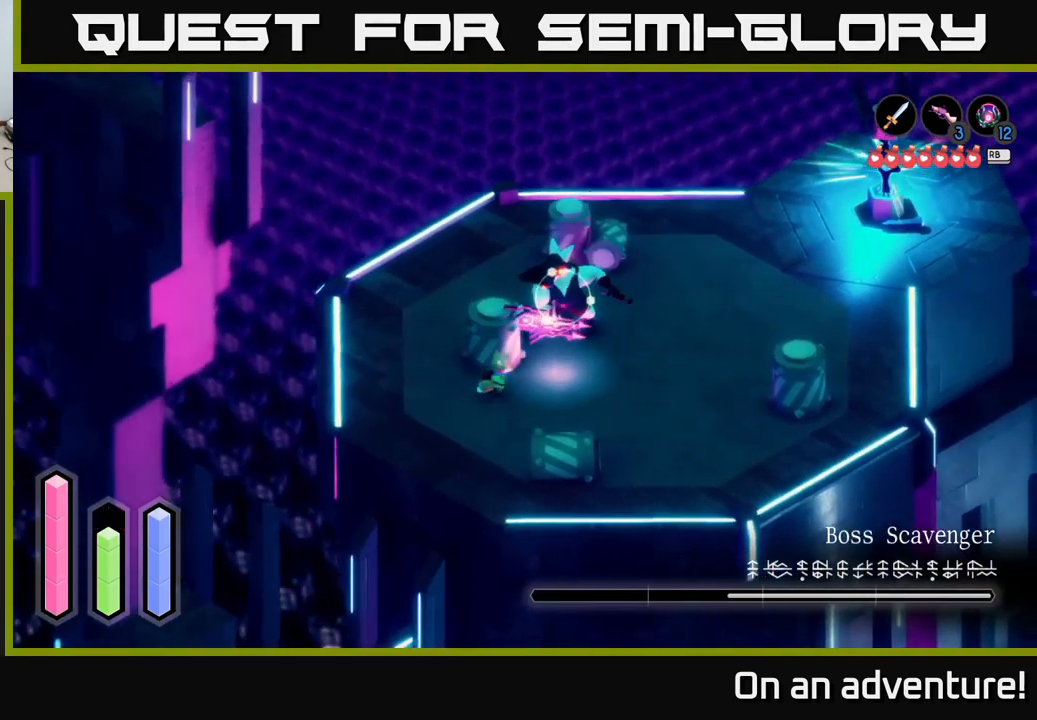
{"buttons": ["X"], "left_stick": "up-left", "right_stick": "center", "events": [[17, "A", "down"], [150, "A", "up"], [234, "L2", "up"], [434, "left_stick", "up-left"], [450, "X", "down"]]}
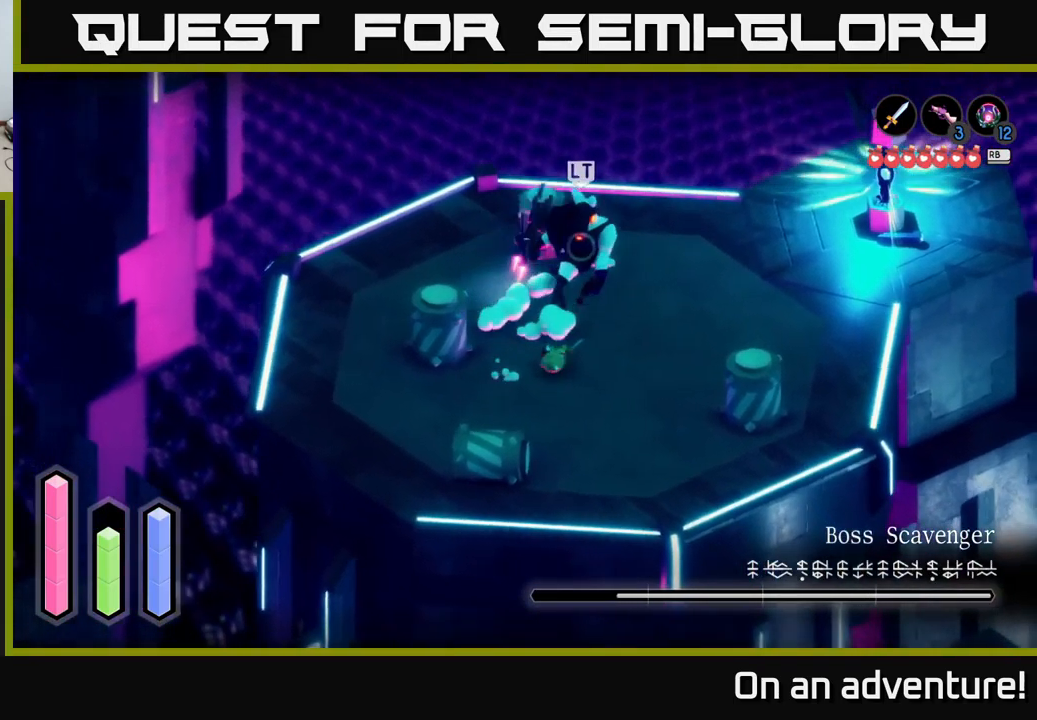
{"buttons": [], "left_stick": "center", "right_stick": "center", "events": [[50, "X", "up"], [50, "left_stick", "up"], [134, "X", "down"], [200, "X", "up"], [234, "left_stick", "up-right"], [500, "left_stick", "center"]]}
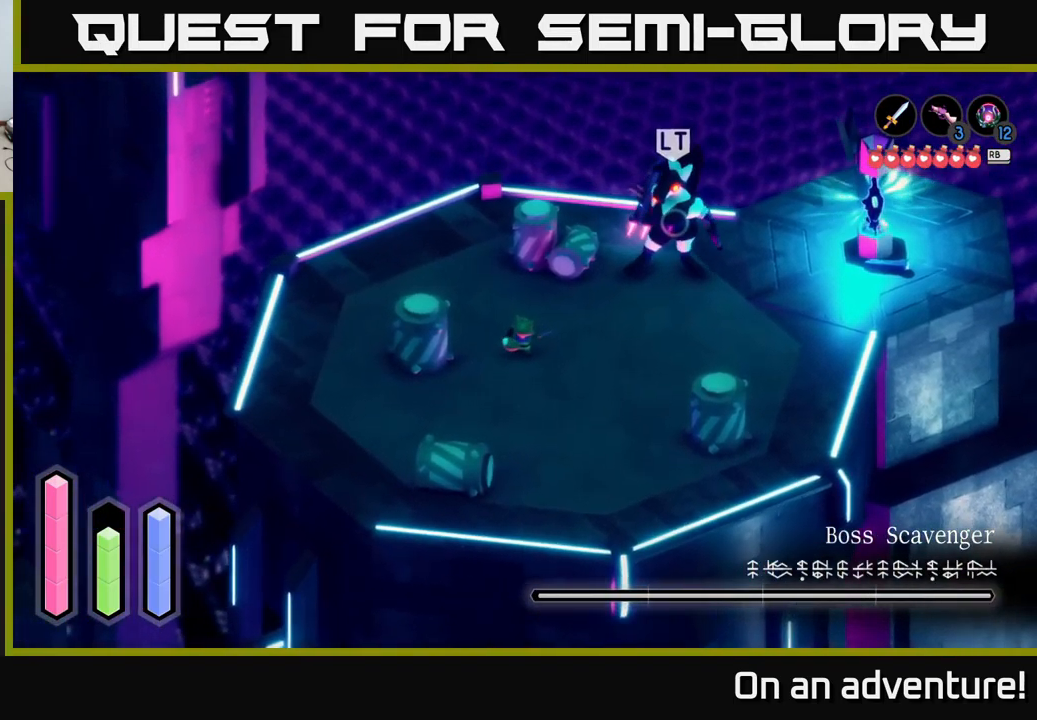
{"buttons": ["L2"], "left_stick": "down-right", "right_stick": "center", "events": [[117, "left_stick", "down"], [251, "L2", "down"], [267, "left_stick", "down-right"]]}
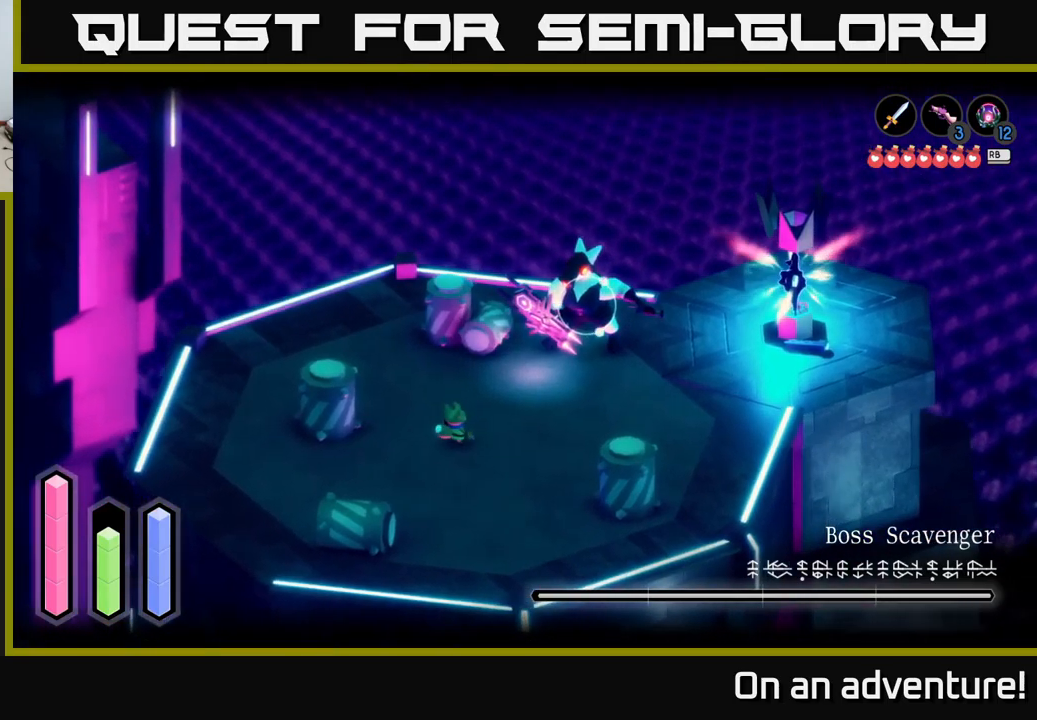
{"buttons": ["L2"], "left_stick": "right", "right_stick": "center", "events": [[283, "left_stick", "right"]]}
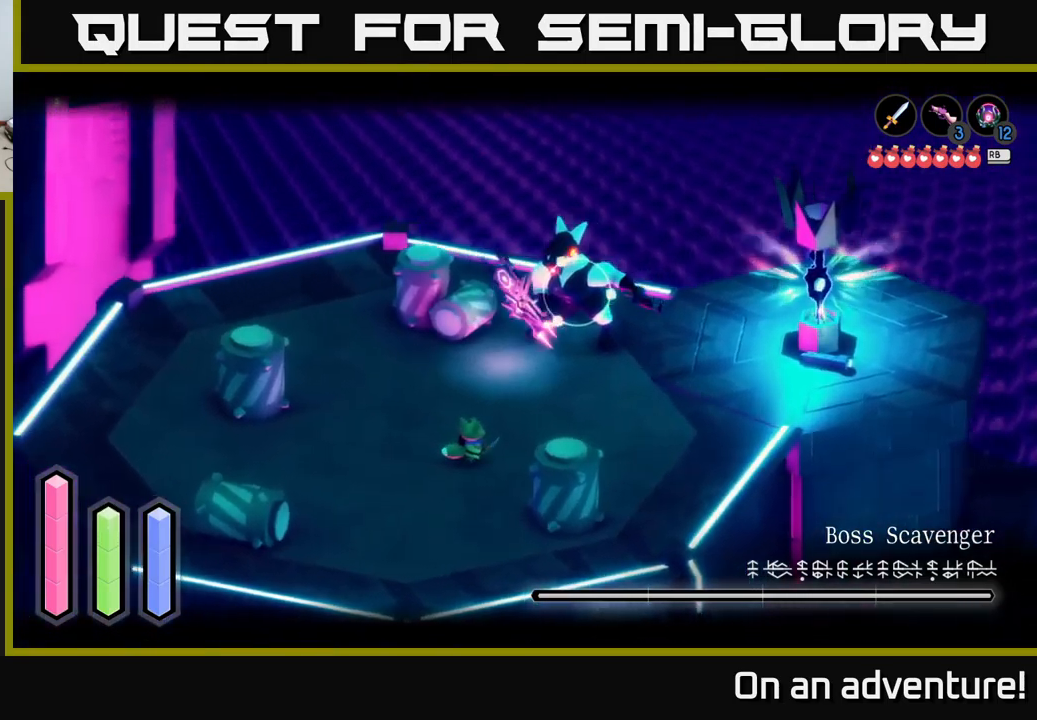
{"buttons": ["L2"], "left_stick": "right", "right_stick": "center", "events": [[150, "left_stick", "center"], [300, "left_stick", "right"]]}
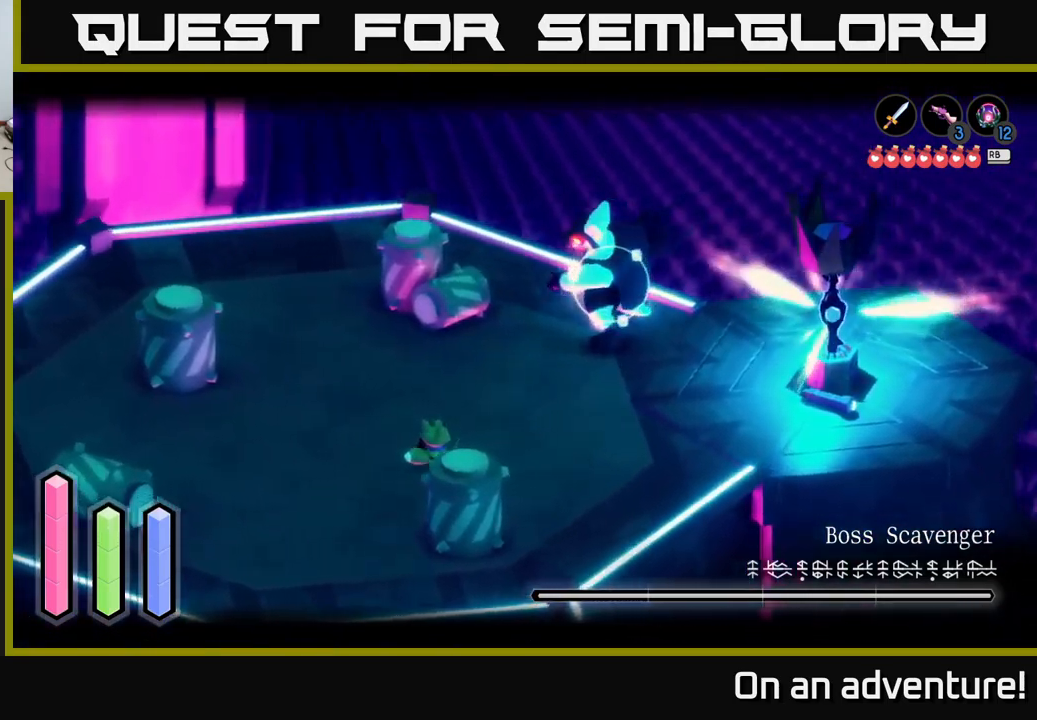
{"buttons": ["L2"], "left_stick": "up-left", "right_stick": "center", "events": [[483, "left_stick", "up-left"]]}
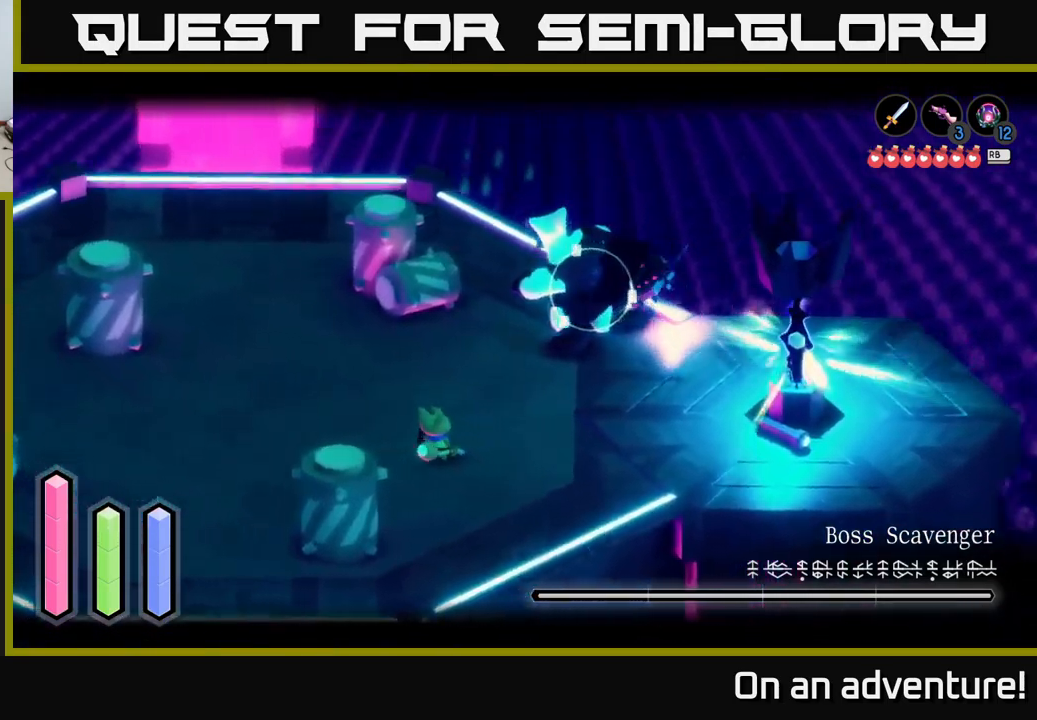
{"buttons": ["L2"], "left_stick": "center", "right_stick": "center", "events": [[150, "A", "down"], [300, "left_stick", "up"], [366, "A", "up"], [483, "left_stick", "center"]]}
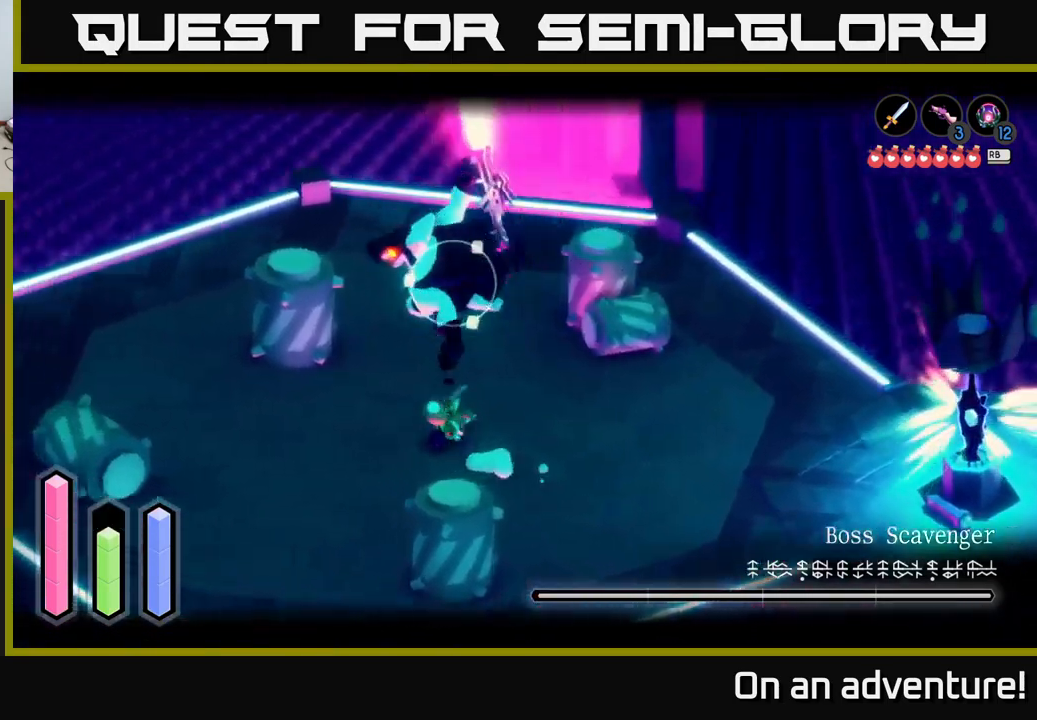
{"buttons": ["L2"], "left_stick": "down-right", "right_stick": "center", "events": [[216, "left_stick", "down-right"]]}